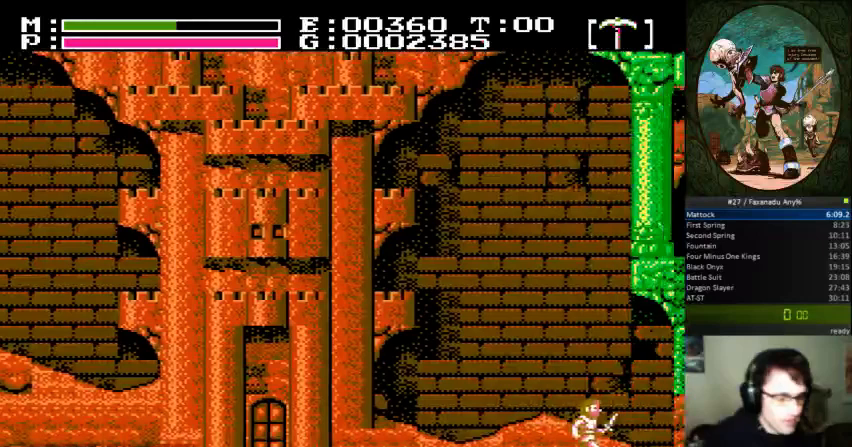
Gameplay with a controller (Nintendo layout); each line is a JSON object with the inputs held at the frame after it. "events" lists button and stick changes between this image and that frame as [ms after this image, input, new state], when the widget could be followed in between. Not read: L3 R3.
{"buttons": ["DPAD_RIGHT"], "events": []}
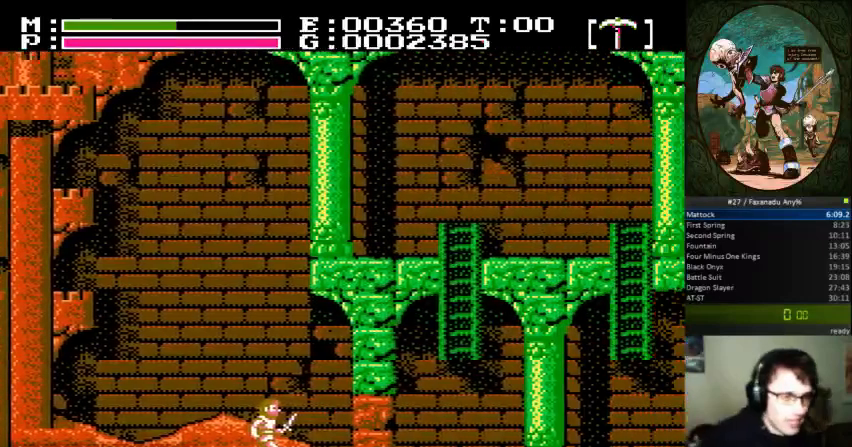
{"buttons": ["DPAD_RIGHT"], "events": []}
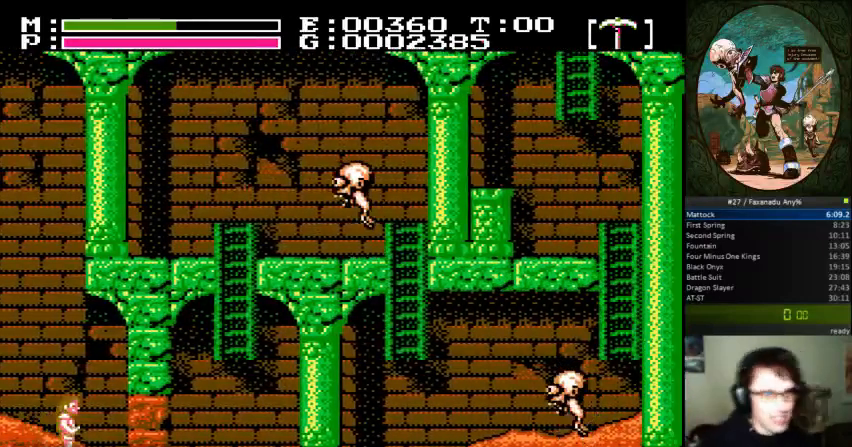
{"buttons": [], "events": [[233, "DPAD_DOWN", "down"], [267, "B", "down"], [267, "DPAD_RIGHT", "up"], [367, "DPAD_DOWN", "up"], [400, "B", "up"]]}
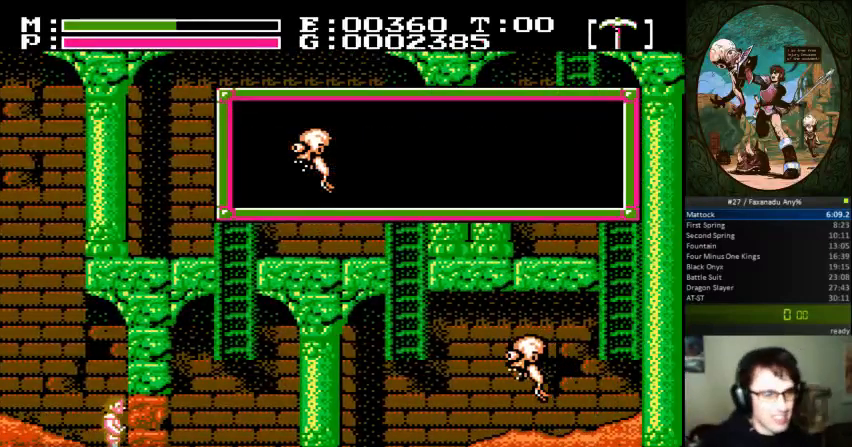
{"buttons": [], "events": []}
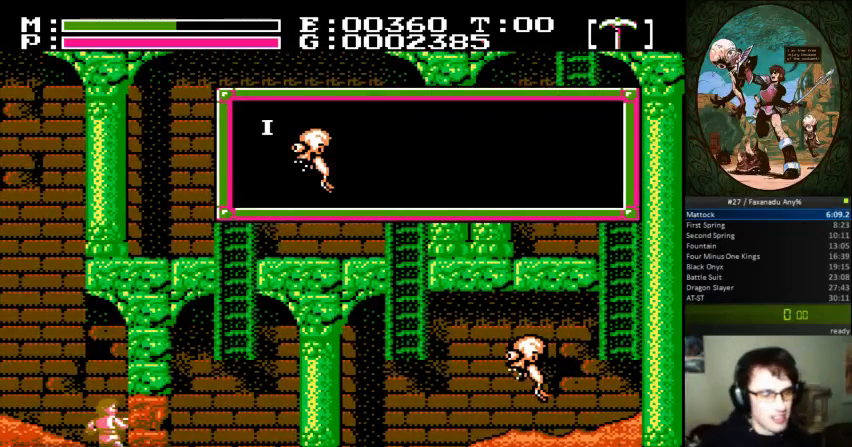
{"buttons": [], "events": []}
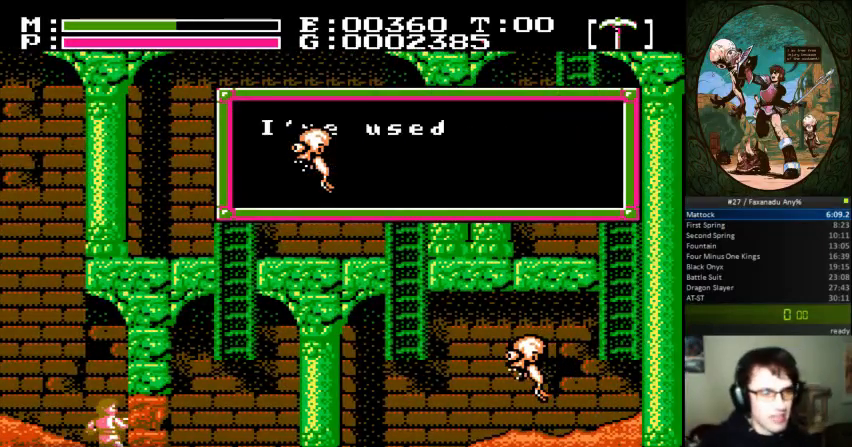
{"buttons": [], "events": []}
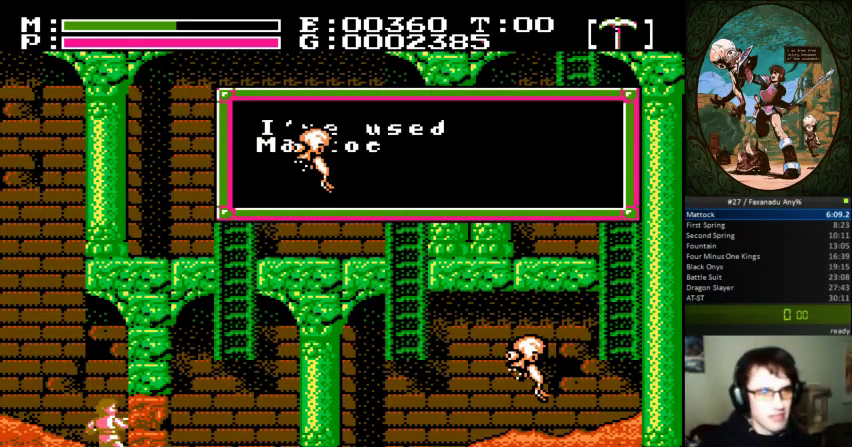
{"buttons": ["DPAD_RIGHT"], "events": [[333, "A", "down"], [400, "DPAD_RIGHT", "down"], [467, "A", "up"]]}
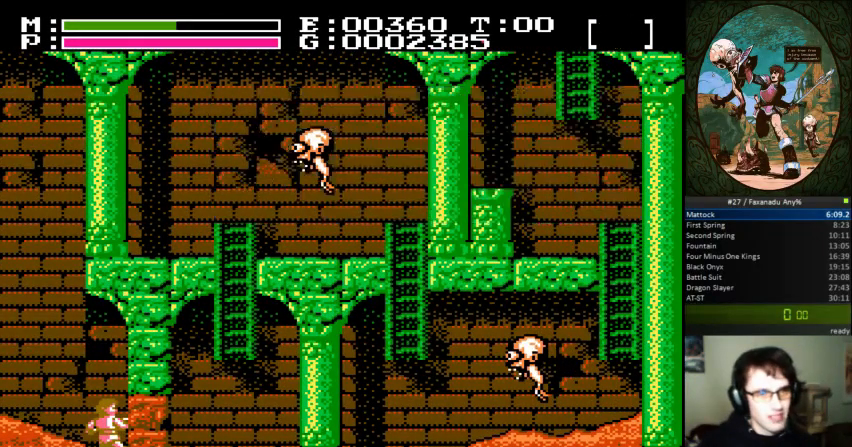
{"buttons": ["DPAD_RIGHT"], "events": []}
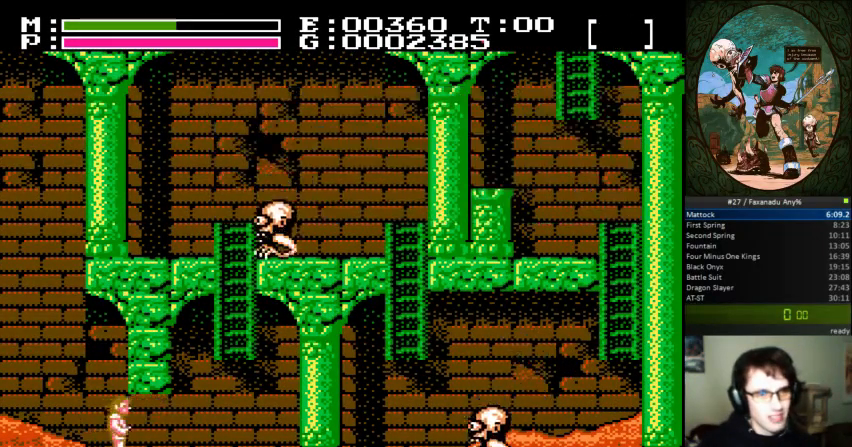
{"buttons": ["DPAD_RIGHT"], "events": []}
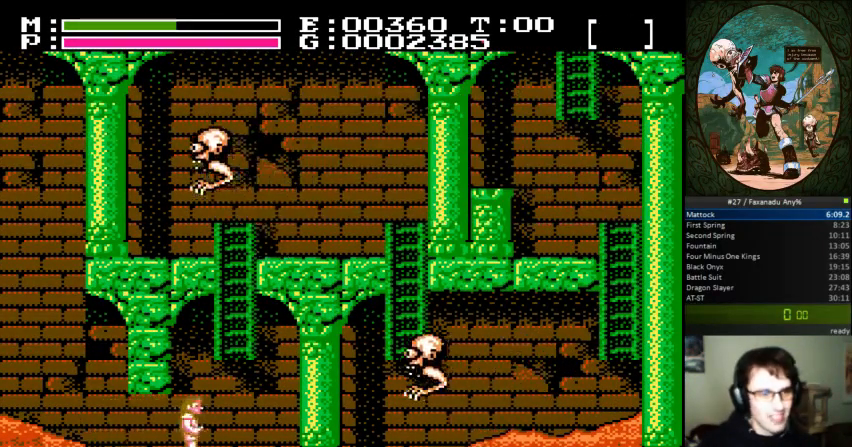
{"buttons": ["DPAD_UP"], "events": [[33, "A", "down"], [233, "DPAD_RIGHT", "up"], [233, "DPAD_UP", "down"], [333, "A", "up"]]}
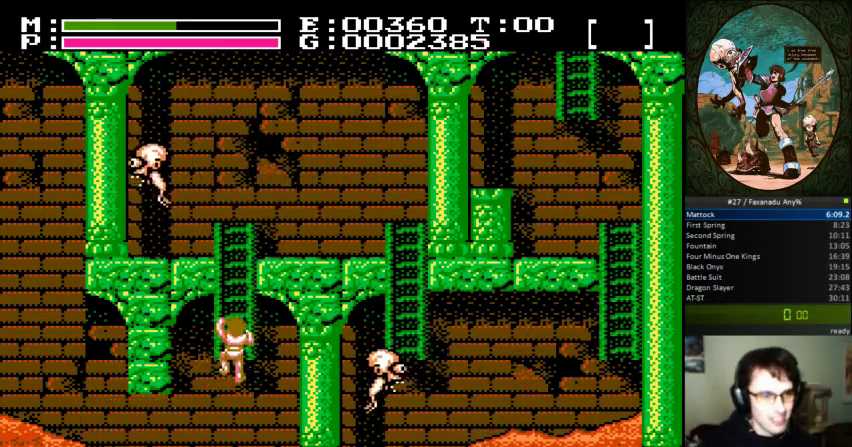
{"buttons": ["DPAD_UP"], "events": []}
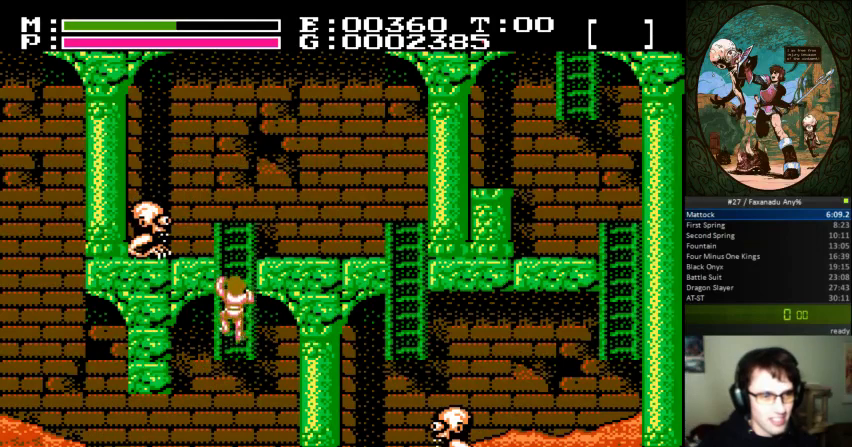
{"buttons": [], "events": [[500, "DPAD_UP", "up"]]}
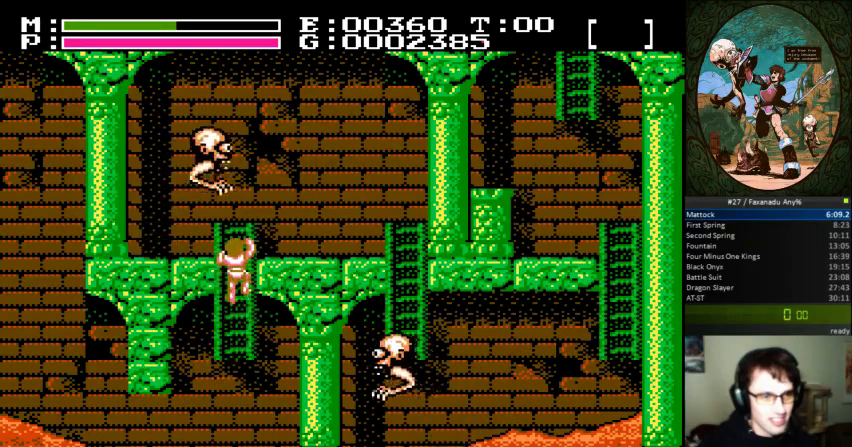
{"buttons": [], "events": []}
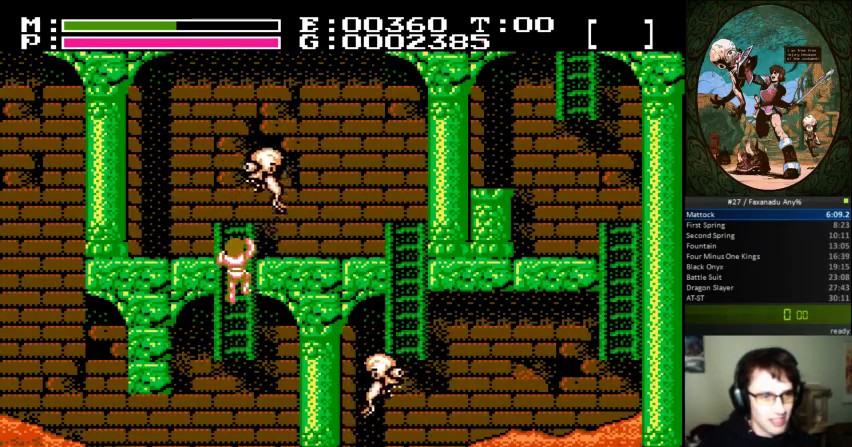
{"buttons": ["DPAD_LEFT"], "events": [[67, "DPAD_UP", "down"], [200, "DPAD_UP", "up"], [500, "DPAD_LEFT", "down"]]}
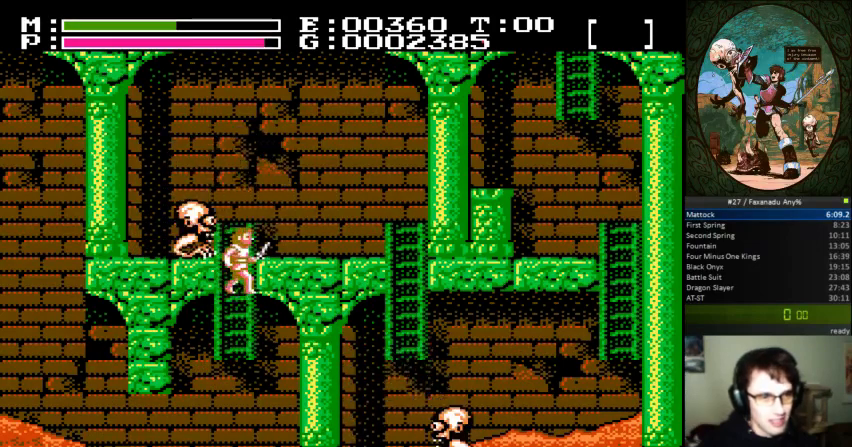
{"buttons": ["DPAD_LEFT"], "events": [[100, "B", "down"], [133, "DPAD_LEFT", "up"], [300, "B", "up"], [400, "DPAD_LEFT", "down"]]}
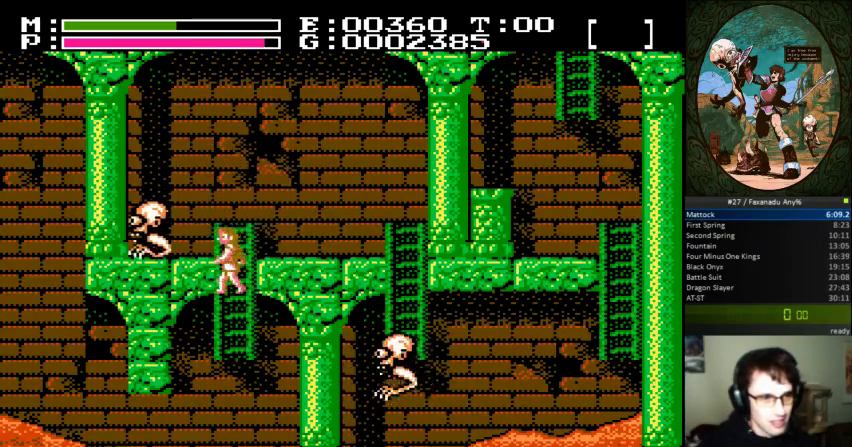
{"buttons": ["DPAD_LEFT"], "events": [[33, "A", "down"], [133, "B", "down"], [200, "A", "up"], [367, "B", "up"]]}
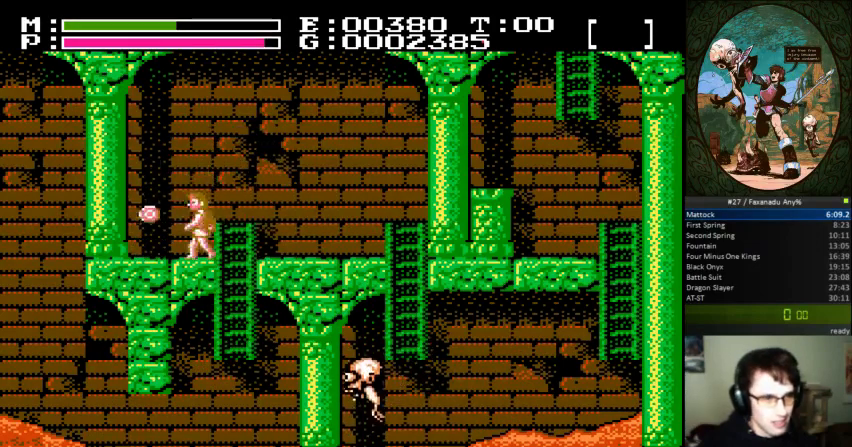
{"buttons": ["DPAD_RIGHT"], "events": [[267, "DPAD_LEFT", "up"], [267, "DPAD_UP", "down"], [300, "DPAD_RIGHT", "down"], [300, "DPAD_UP", "up"]]}
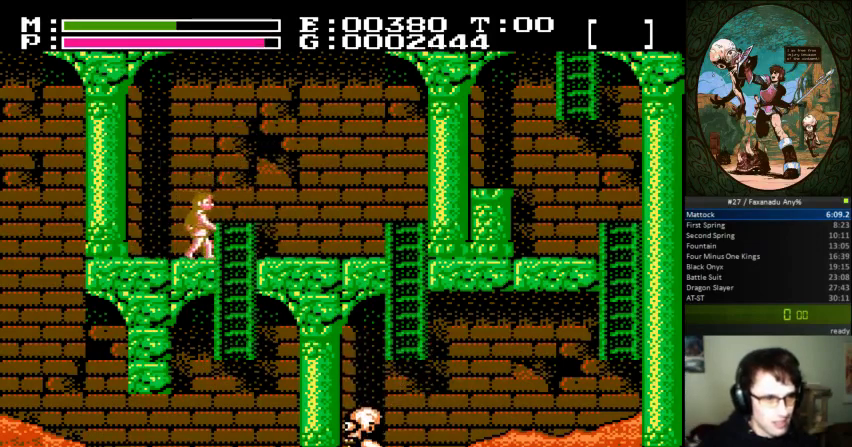
{"buttons": ["DPAD_RIGHT"], "events": []}
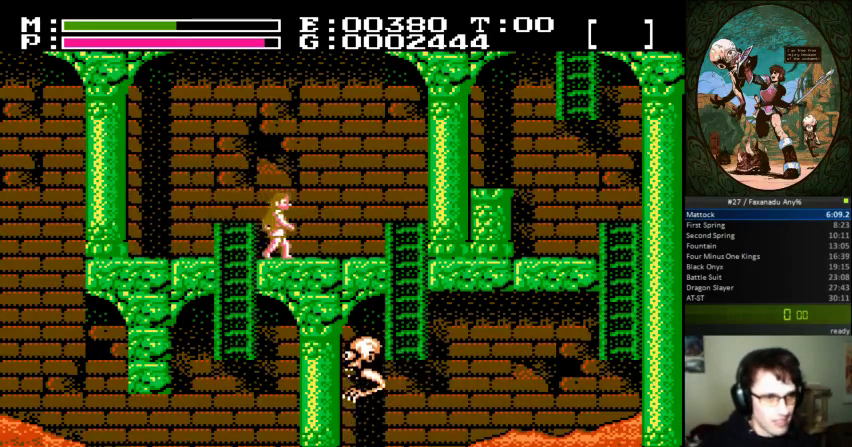
{"buttons": ["DPAD_RIGHT"], "events": []}
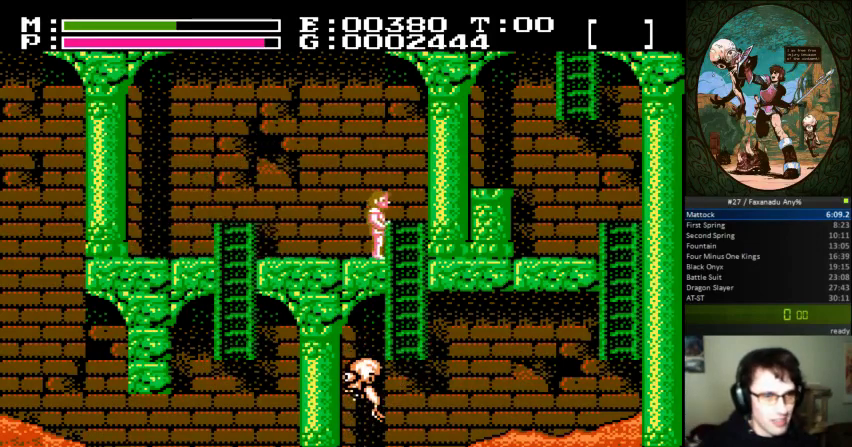
{"buttons": ["DPAD_DOWN"], "events": [[167, "DPAD_DOWN", "down"], [200, "DPAD_RIGHT", "up"]]}
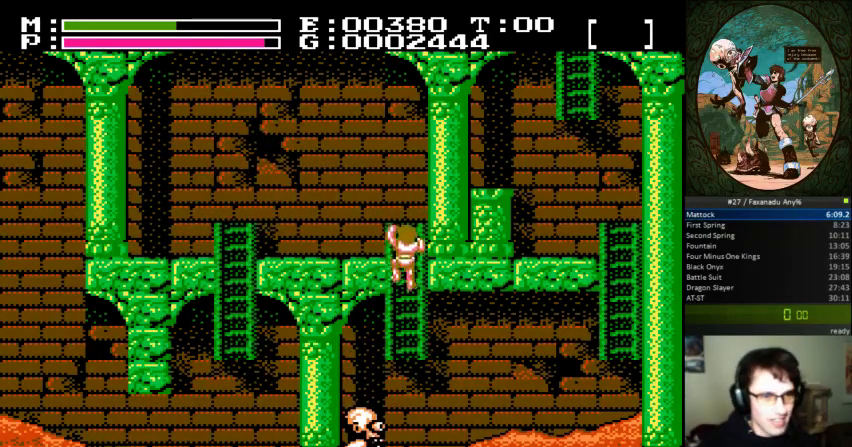
{"buttons": ["DPAD_DOWN"], "events": []}
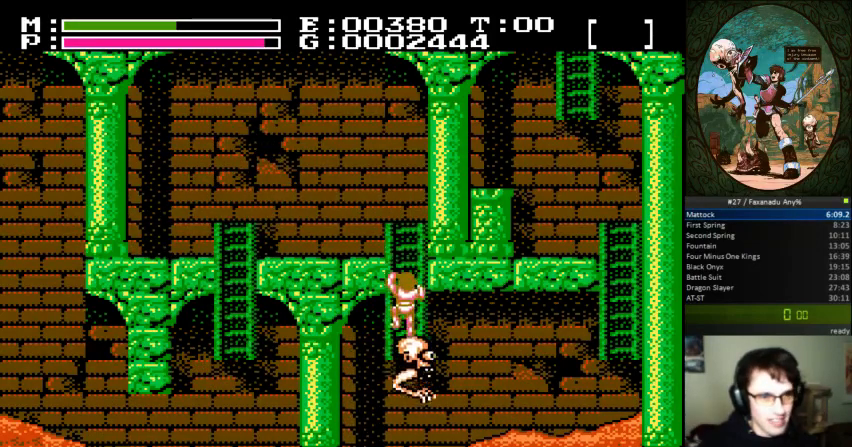
{"buttons": ["DPAD_RIGHT"], "events": [[133, "DPAD_RIGHT", "down"], [333, "DPAD_DOWN", "up"]]}
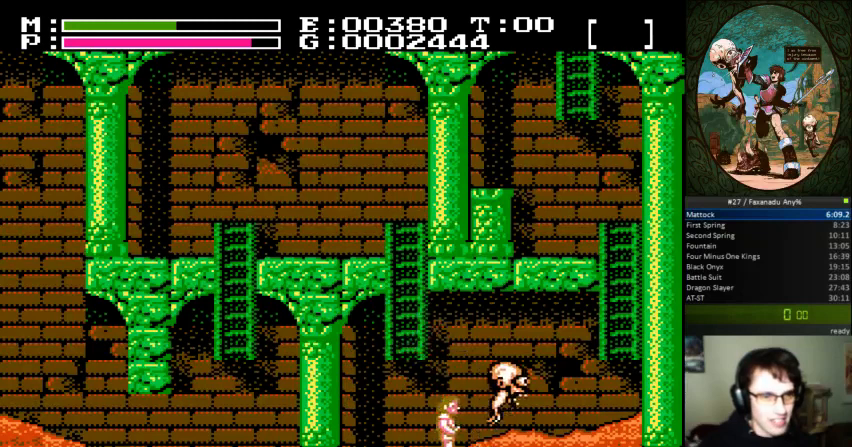
{"buttons": ["DPAD_RIGHT"], "events": []}
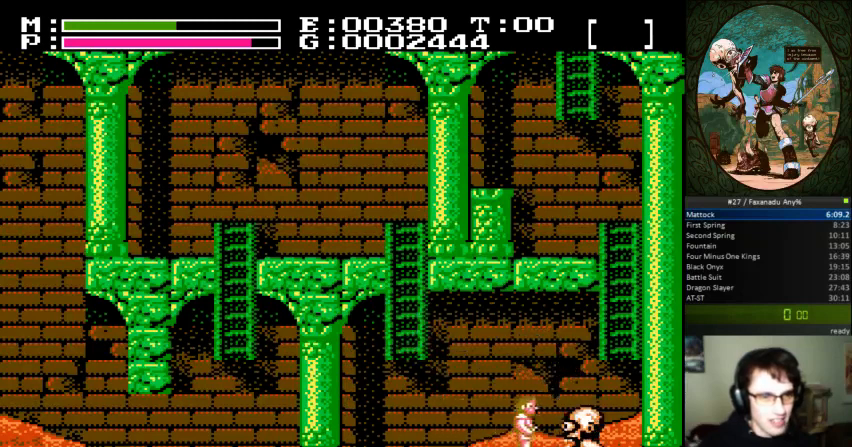
{"buttons": ["DPAD_UP", "DPAD_RIGHT"], "events": [[33, "B", "down"], [333, "B", "up"], [500, "DPAD_UP", "down"]]}
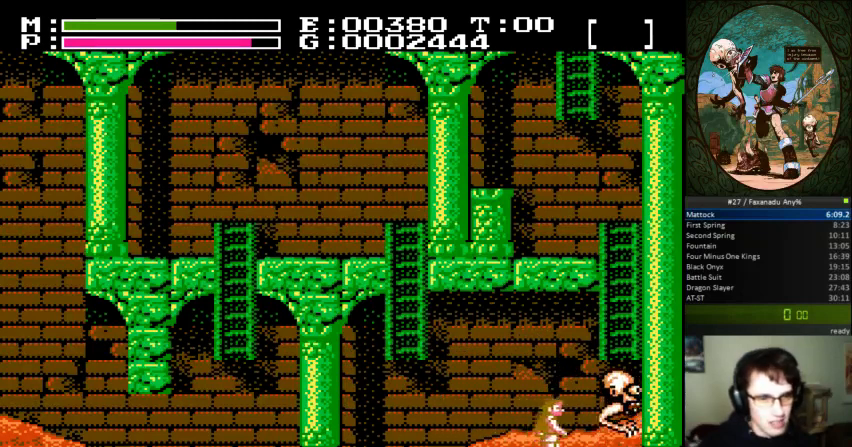
{"buttons": ["B", "DPAD_RIGHT"], "events": [[33, "DPAD_RIGHT", "up"], [67, "B", "down"], [200, "B", "up"], [400, "DPAD_RIGHT", "down"], [433, "DPAD_UP", "up"], [500, "B", "down"]]}
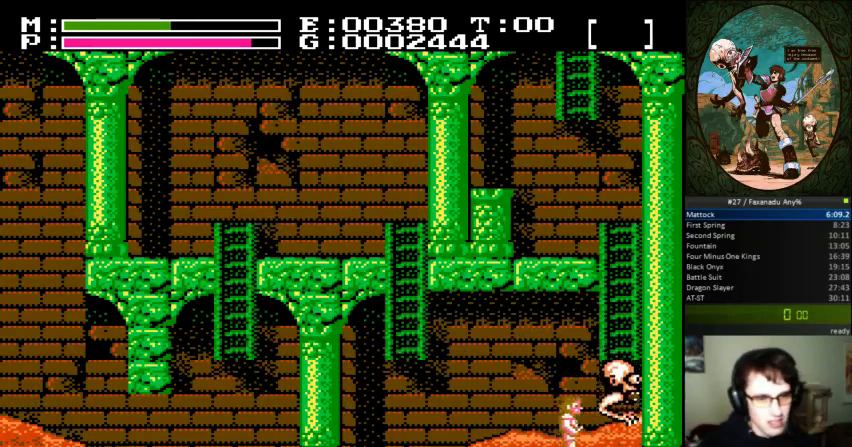
{"buttons": ["DPAD_RIGHT"], "events": [[33, "DPAD_RIGHT", "up"], [33, "DPAD_UP", "down"], [133, "B", "up"], [200, "DPAD_RIGHT", "down"], [233, "DPAD_UP", "up"]]}
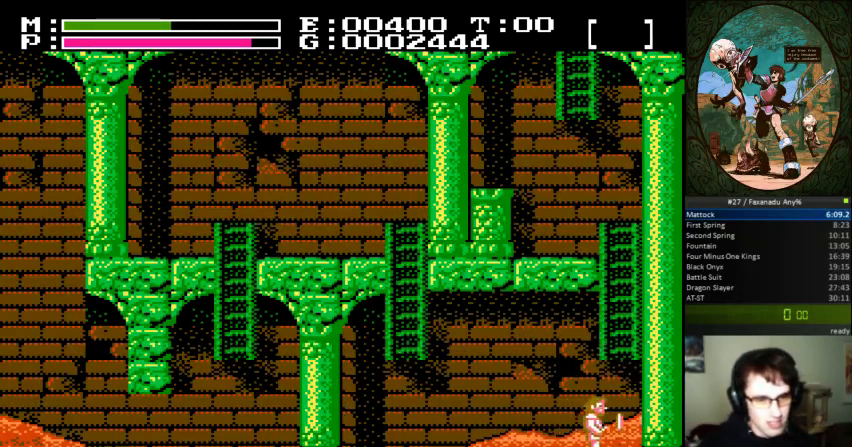
{"buttons": ["DPAD_UP"], "events": [[67, "A", "down"], [267, "DPAD_UP", "down"], [300, "A", "up"], [300, "DPAD_RIGHT", "up"]]}